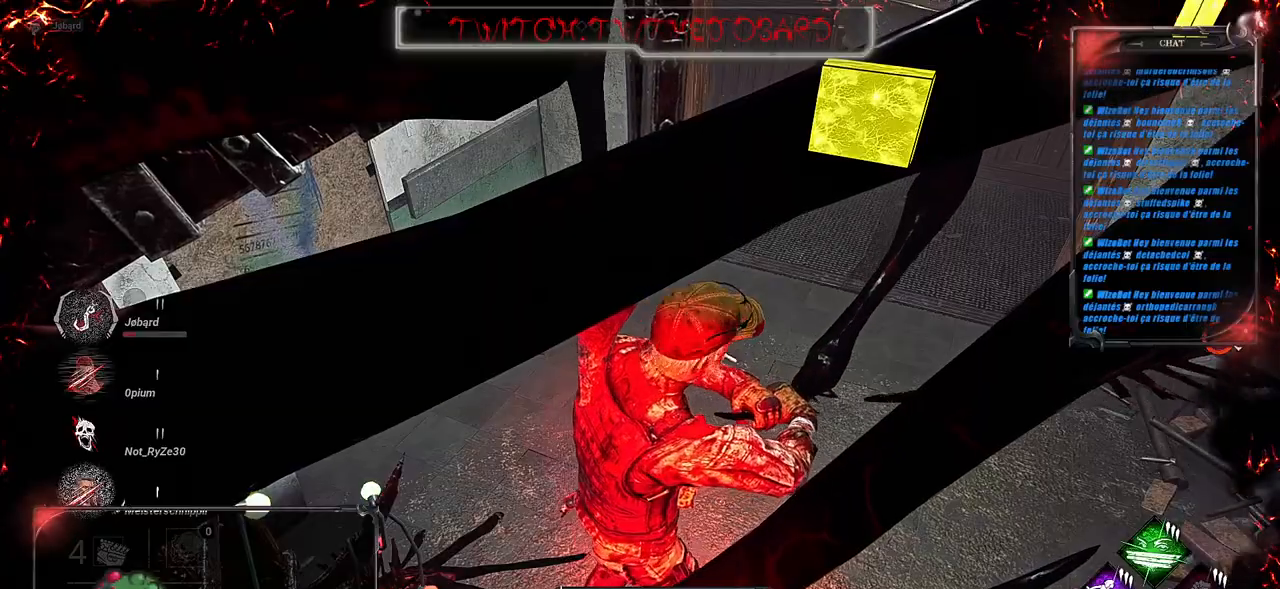
Gameplay with keyboard and mouse; each line is a JSON object with the keys and mouse buttons held at the frame after it. "events" lists presses ("down") and releases ("up") of "a", "ctrl", "d", "e", "f", "q", "r", "s", "shift", "space", "tab", "z", "mouse_left", "mouse_wheel", "mouse_right", "mouse_mb4" and "mouse_mb5" between this image and that frame as [ms after this image, input, new state], when the widget could be followed in between. "mouse_left", "mouse_wheel", "mouse_right", "mouse_mb4", "mouse_mb5" = the "left", "wheel", "right", "mb4", "mb5" buttons of the "mouse" list. No other keys are recorded. "wheel" means that the mouse wheel is clicked or scrolled. Mouse movement is not recorded.
{"keys": [], "mouse": [], "events": []}
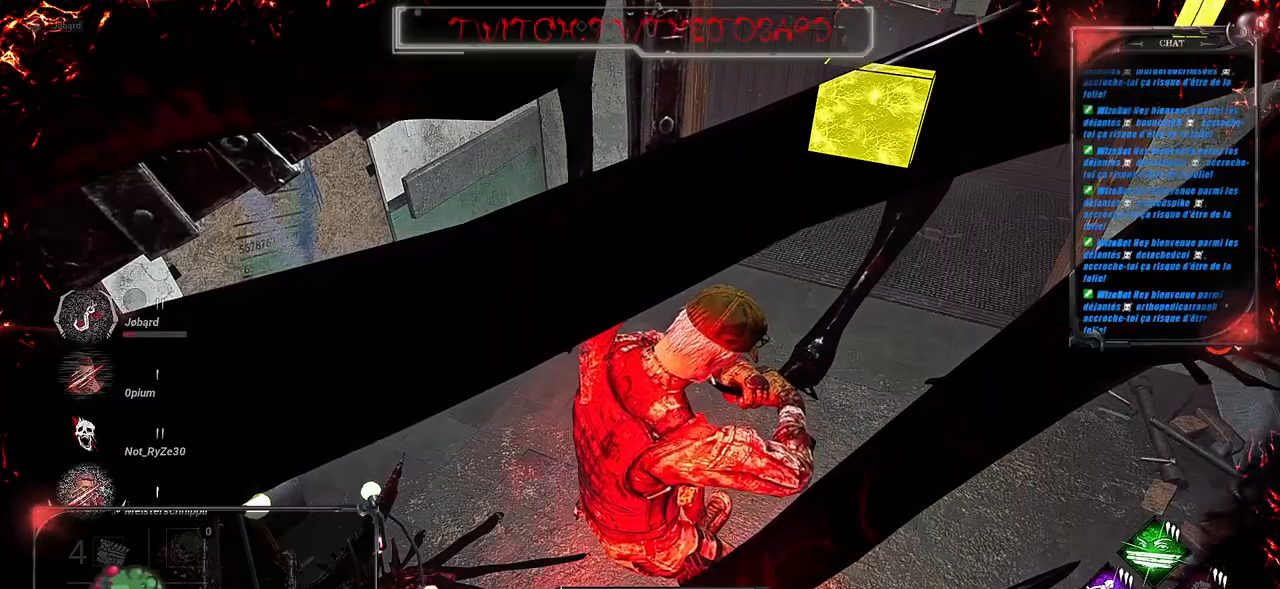
{"keys": [], "mouse": [], "events": []}
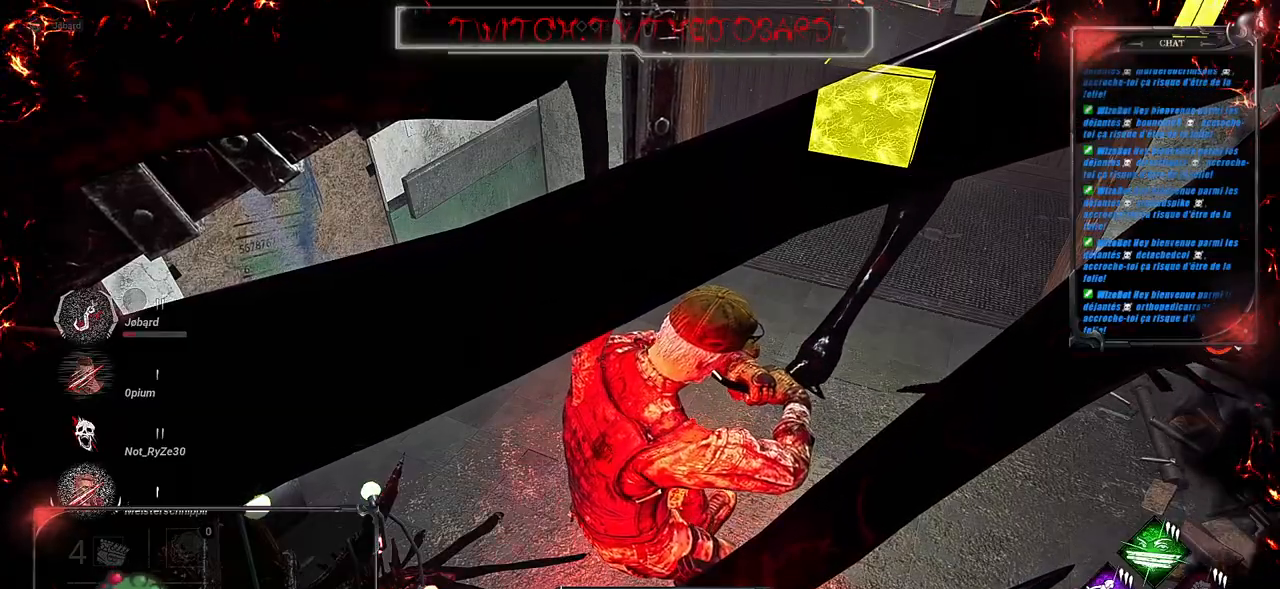
{"keys": [], "mouse": [], "events": []}
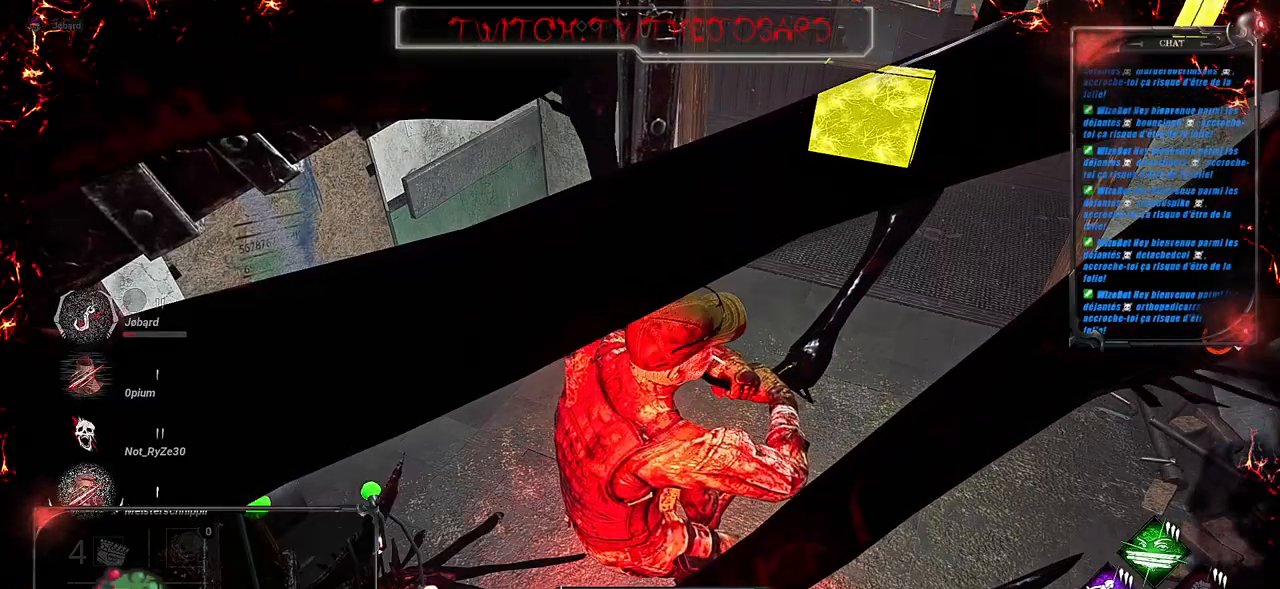
{"keys": [], "mouse": [], "events": []}
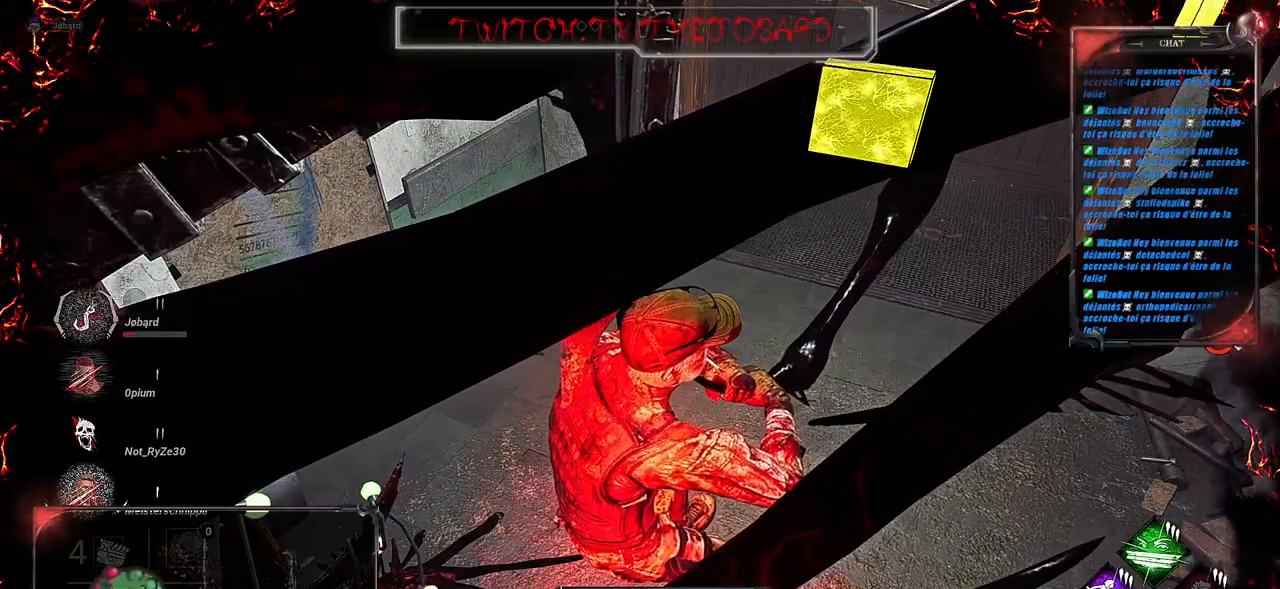
{"keys": [], "mouse": []}
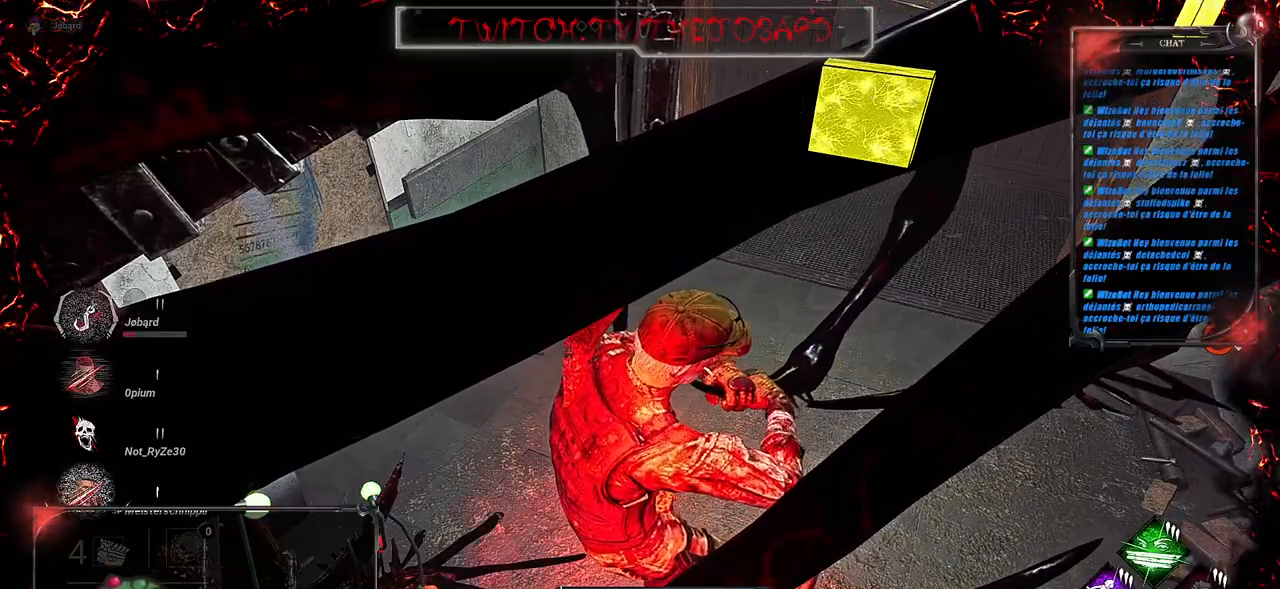
{"keys": [], "mouse": [], "events": []}
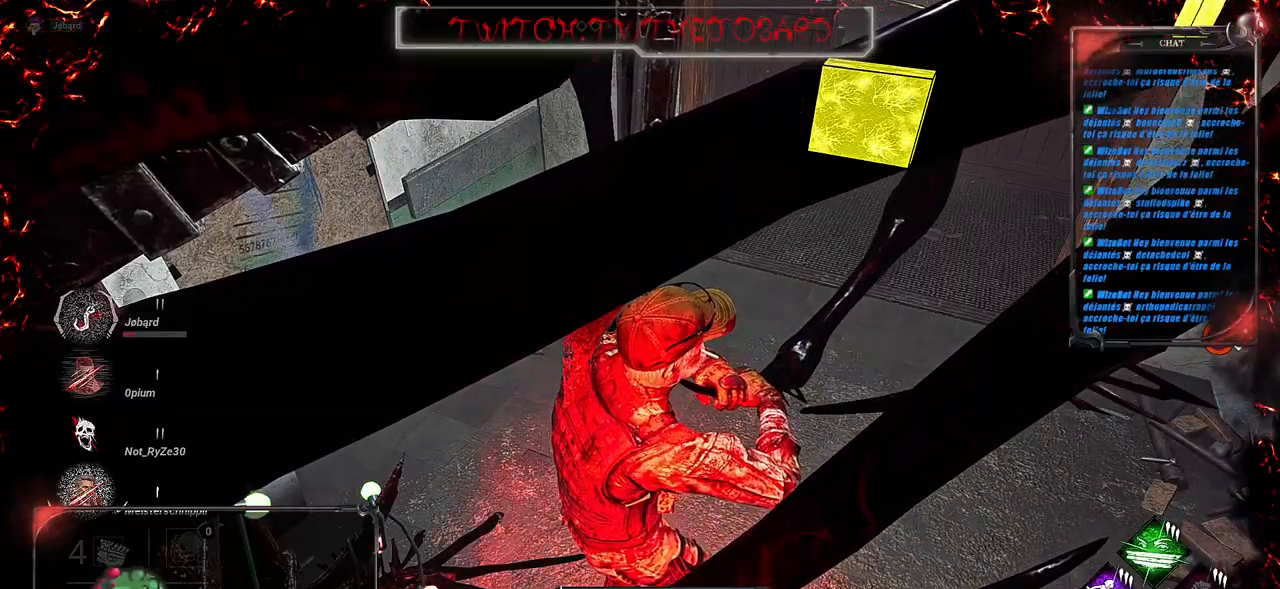
{"keys": [], "mouse": [], "events": []}
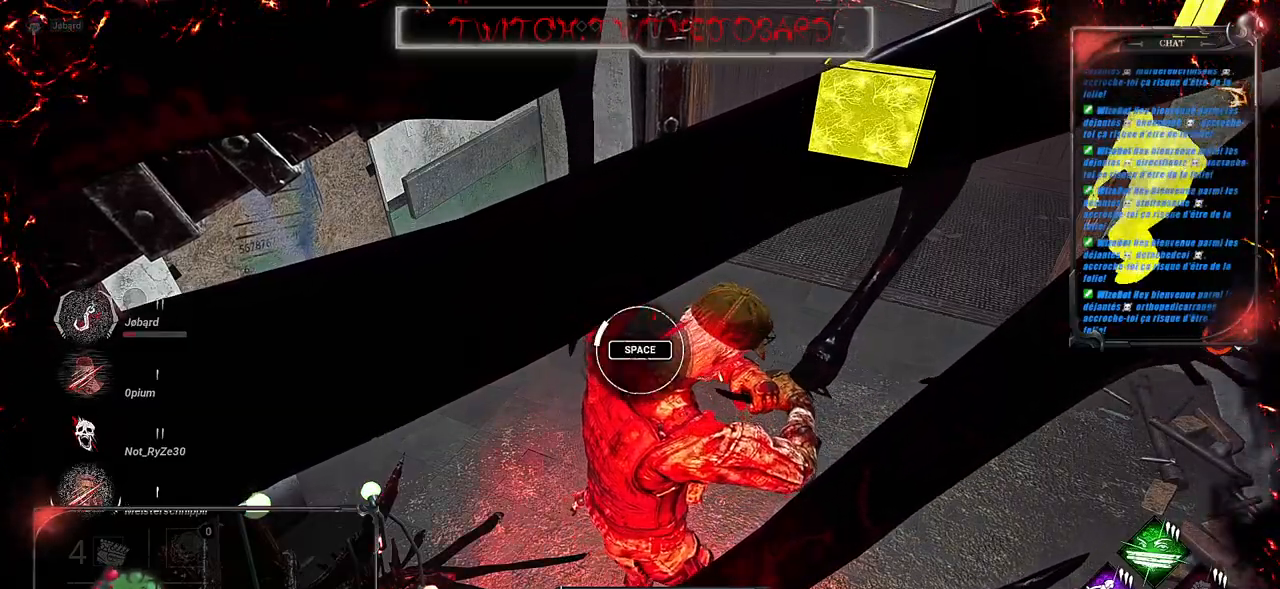
{"keys": [], "mouse": [], "events": []}
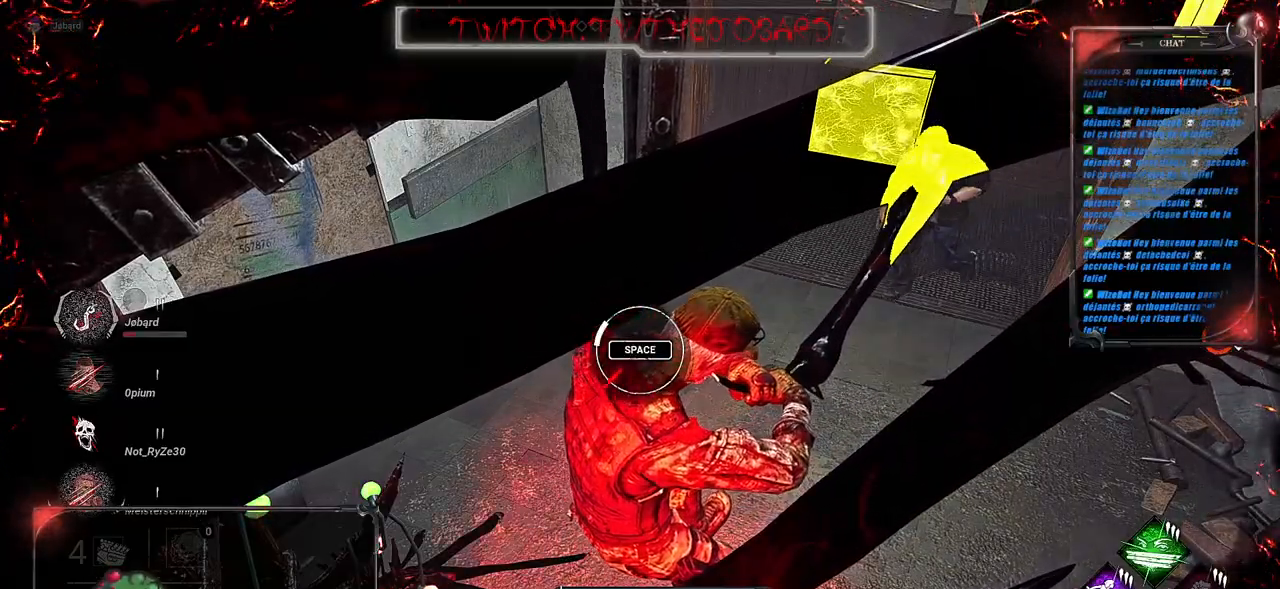
{"keys": [], "mouse": ["mb4"], "events": [[183, "space", "down"], [367, "space", "up"], [500, "mouse_mb4", "down"]]}
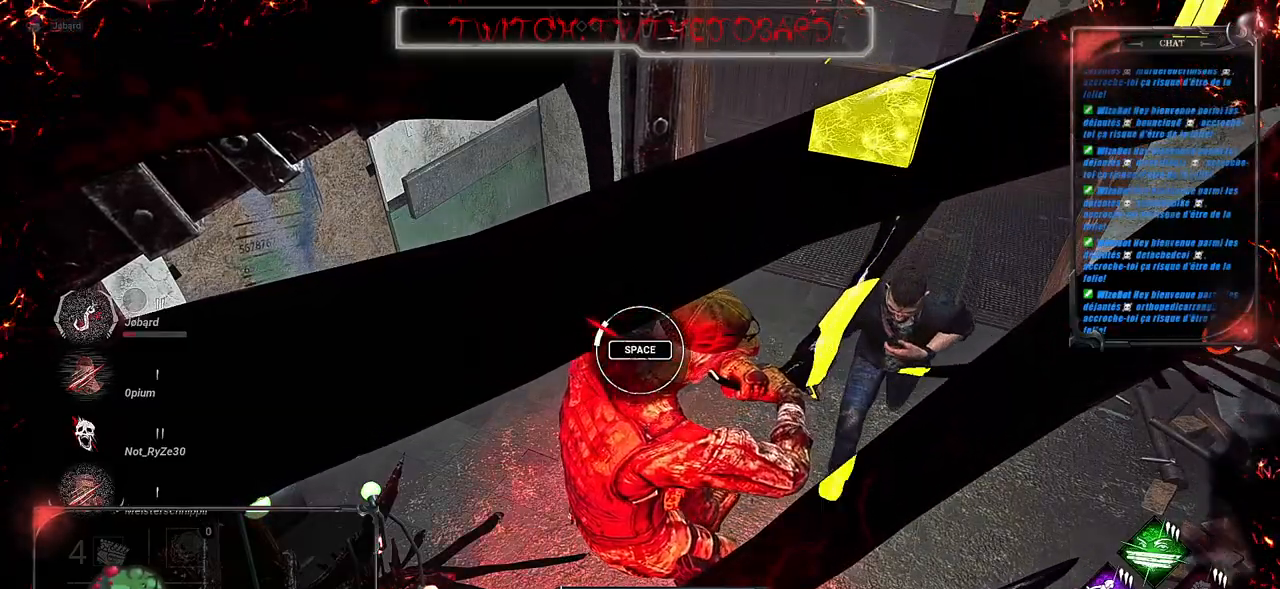
{"keys": [], "mouse": [], "events": [[250, "mouse_mb4", "up"]]}
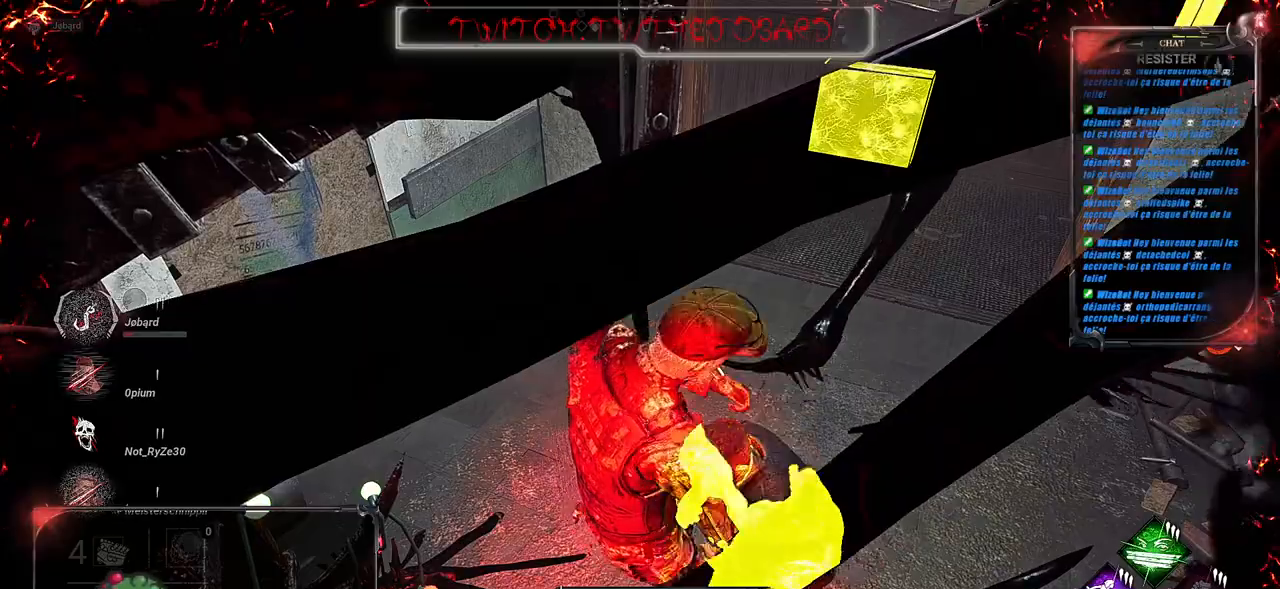
{"keys": [], "mouse": [], "events": []}
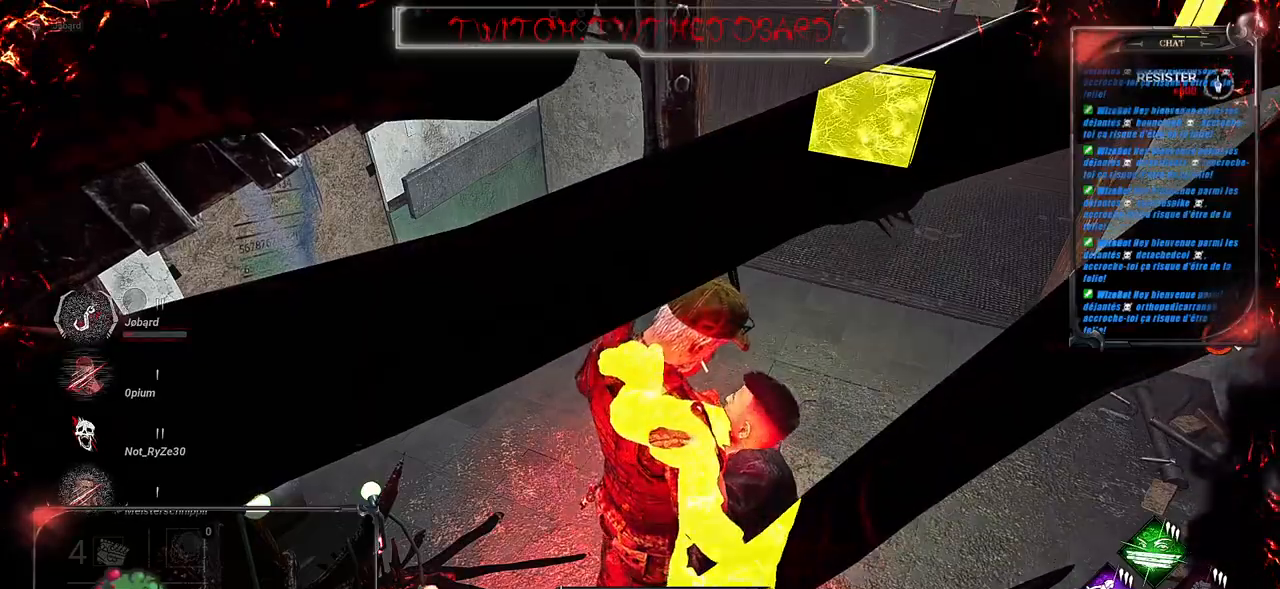
{"keys": [], "mouse": [], "events": []}
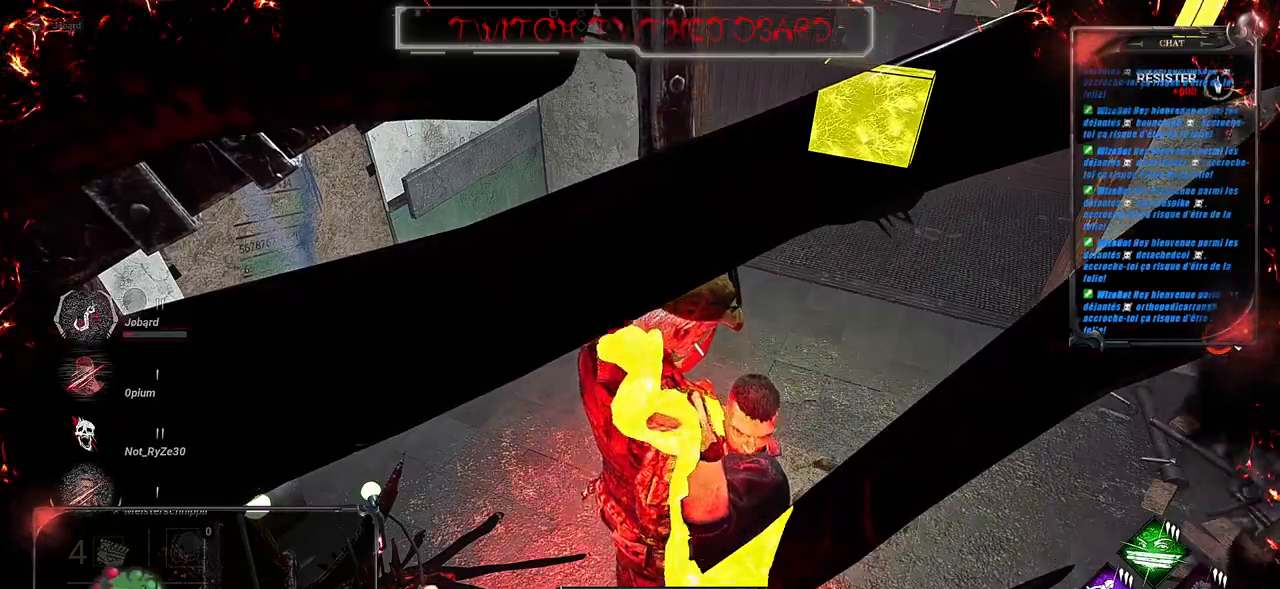
{"keys": [], "mouse": [], "events": []}
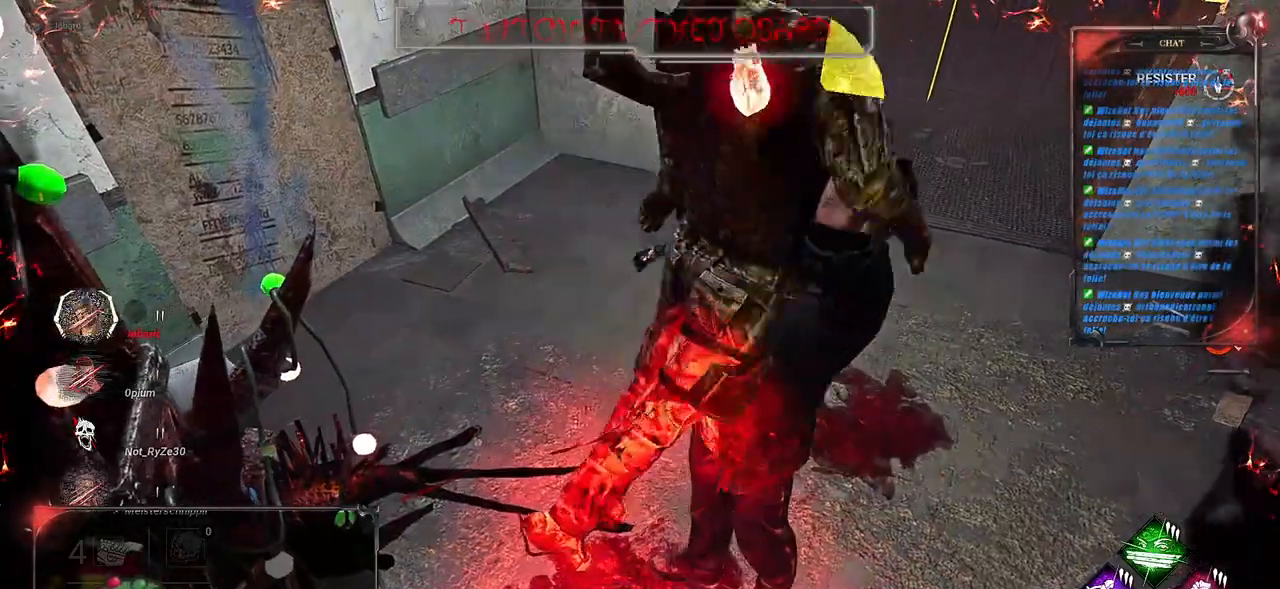
{"keys": [], "mouse": [], "events": []}
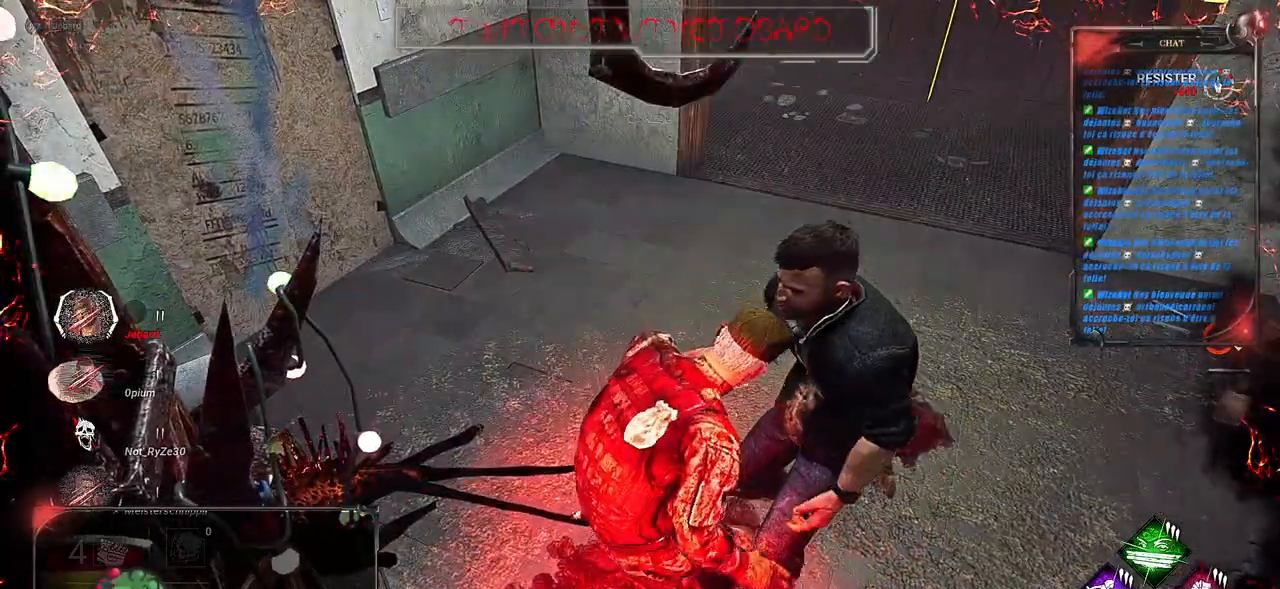
{"keys": [], "mouse": [], "events": []}
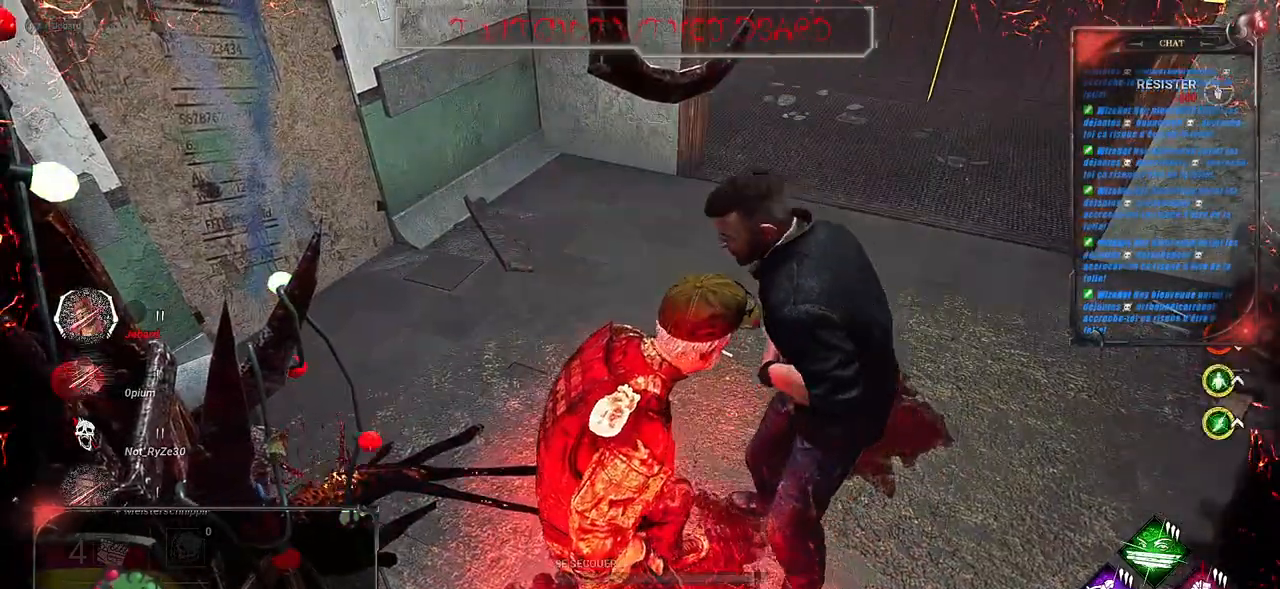
{"keys": ["ctrl"], "mouse": [], "events": [[433, "ctrl", "down"]]}
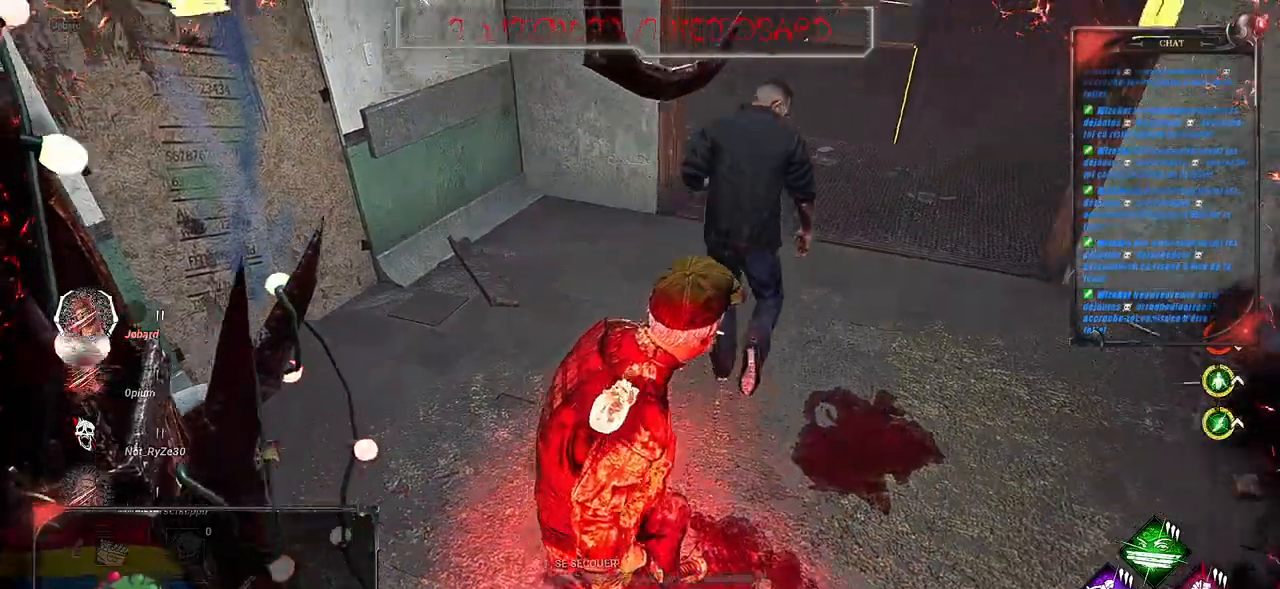
{"keys": ["z"], "mouse": [], "events": [[50, "ctrl", "up"], [217, "z", "down"]]}
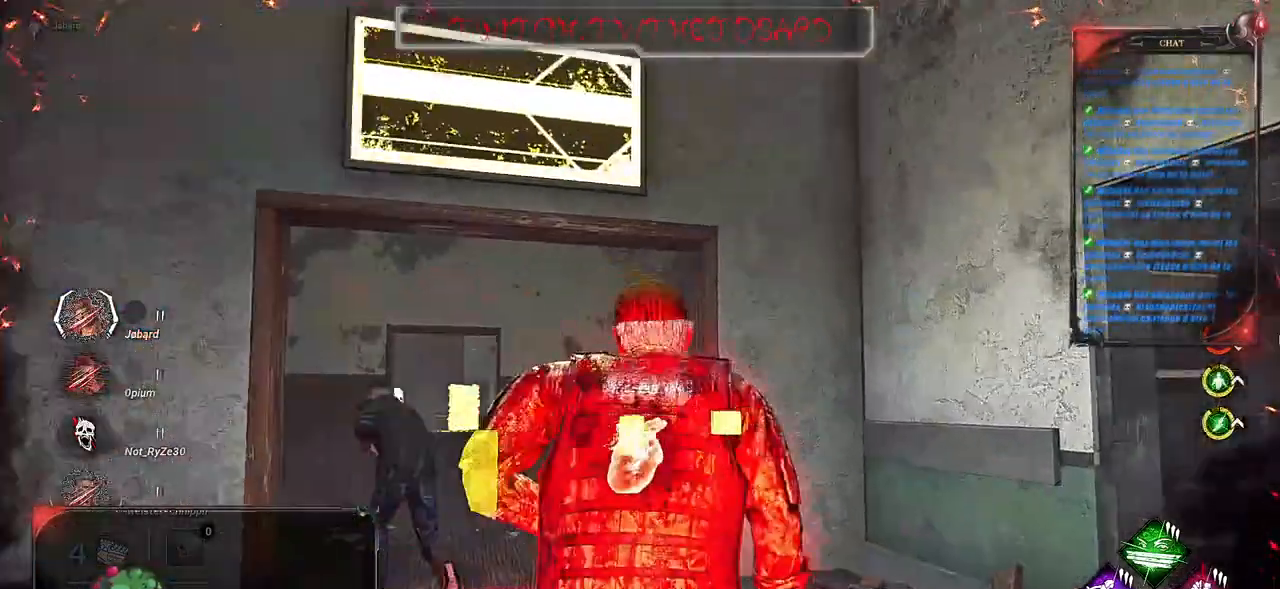
{"keys": ["shift", "z"], "mouse": [], "events": [[183, "shift", "down"]]}
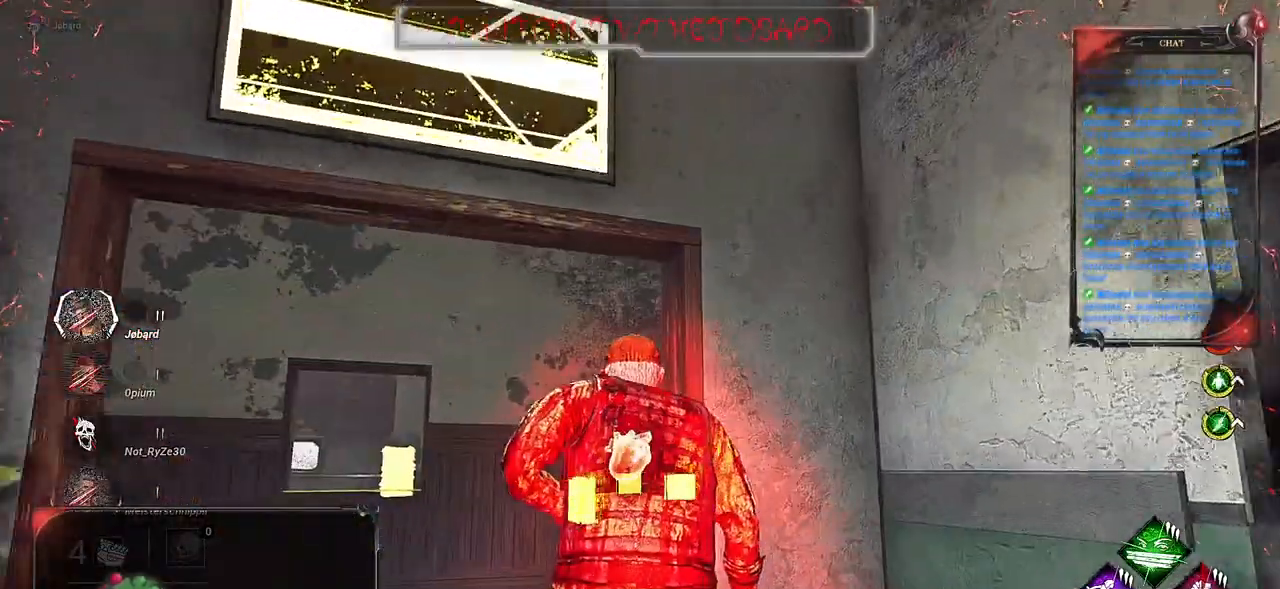
{"keys": ["shift", "z"], "mouse": [], "events": [[117, "q", "down"], [367, "q", "up"]]}
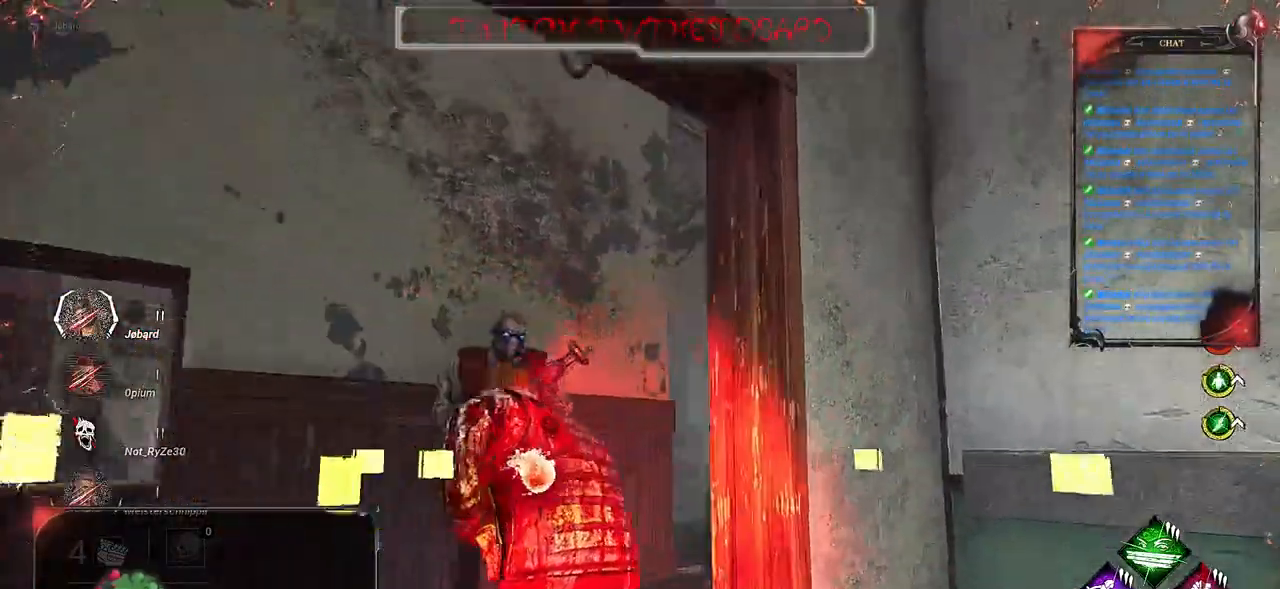
{"keys": ["shift", "z"], "mouse": [], "events": []}
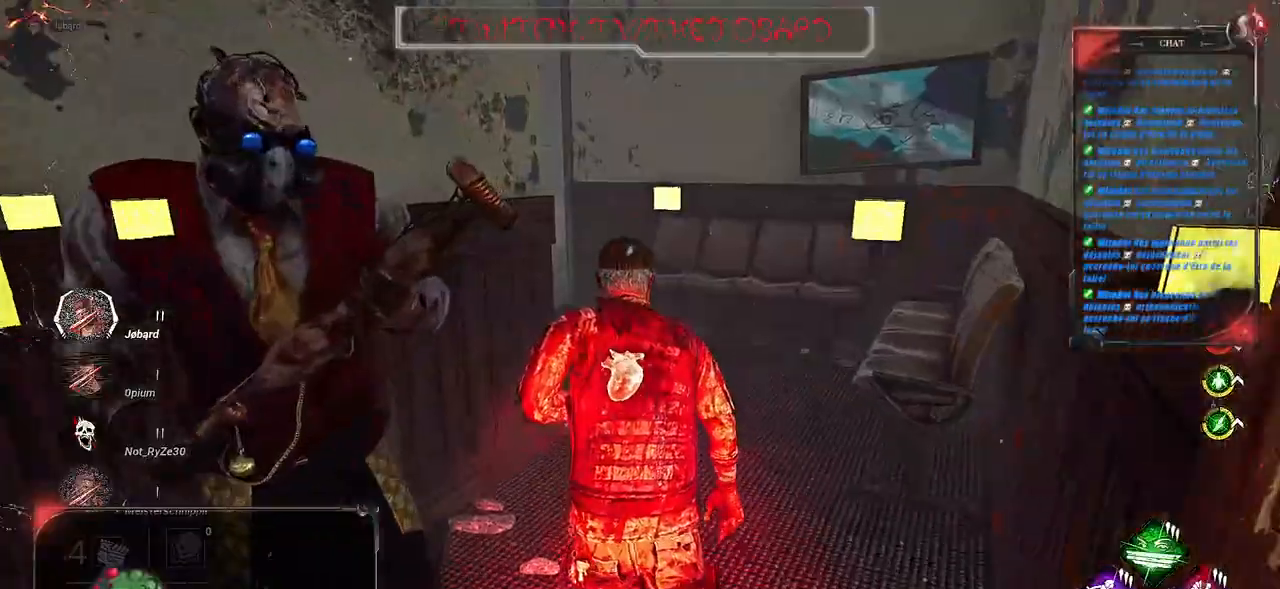
{"keys": ["shift", "z"], "mouse": [], "events": []}
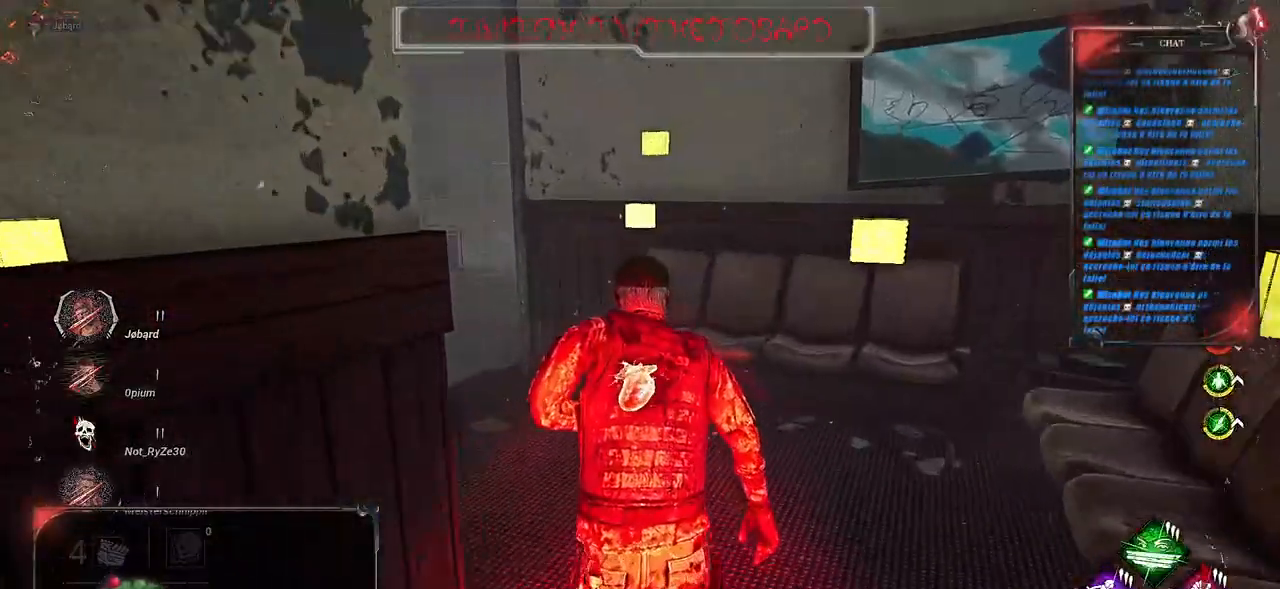
{"keys": ["shift", "z"], "mouse": [], "events": []}
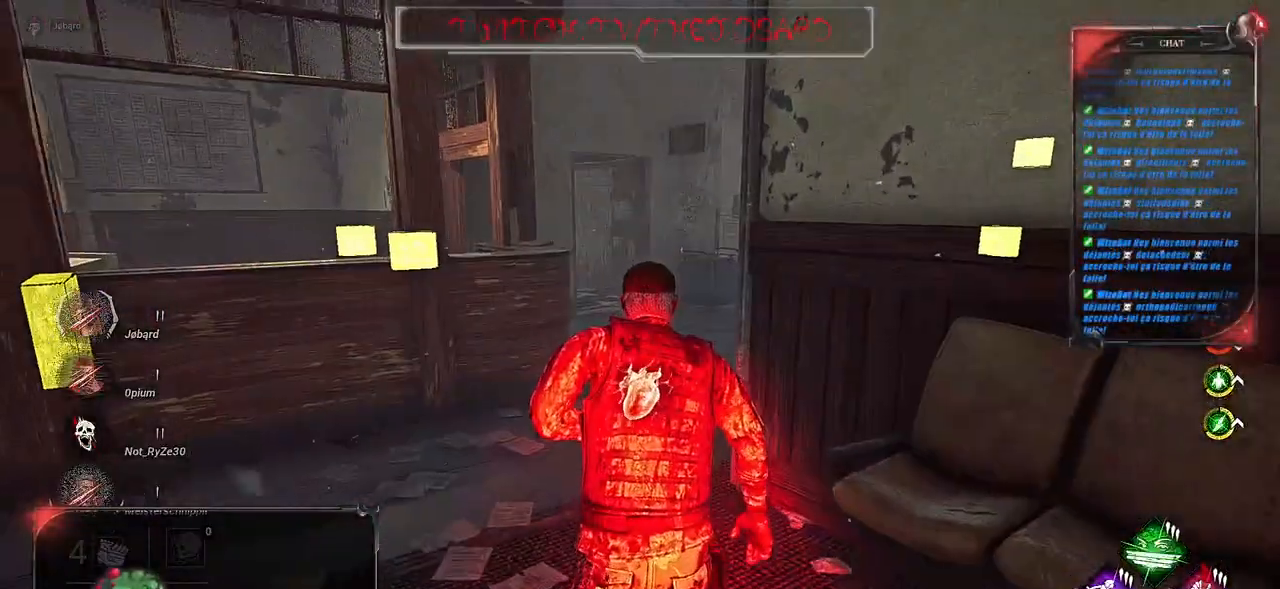
{"keys": ["shift", "z"], "mouse": [], "events": []}
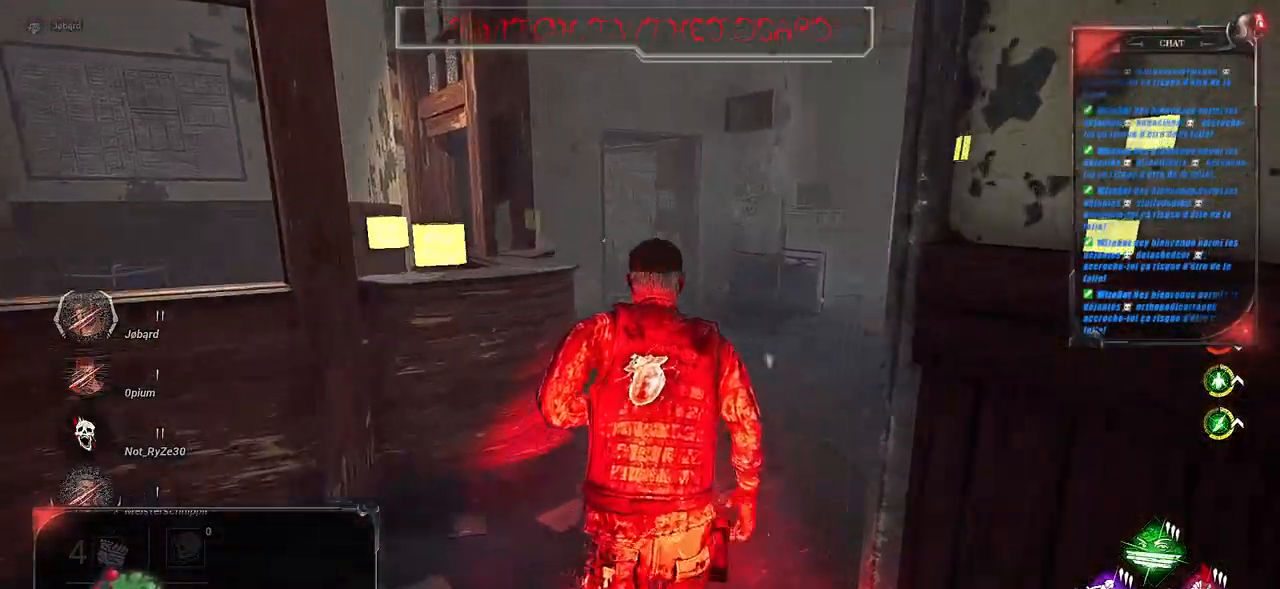
{"keys": ["shift", "z"], "mouse": [], "events": [[83, "d", "down"], [283, "d", "up"]]}
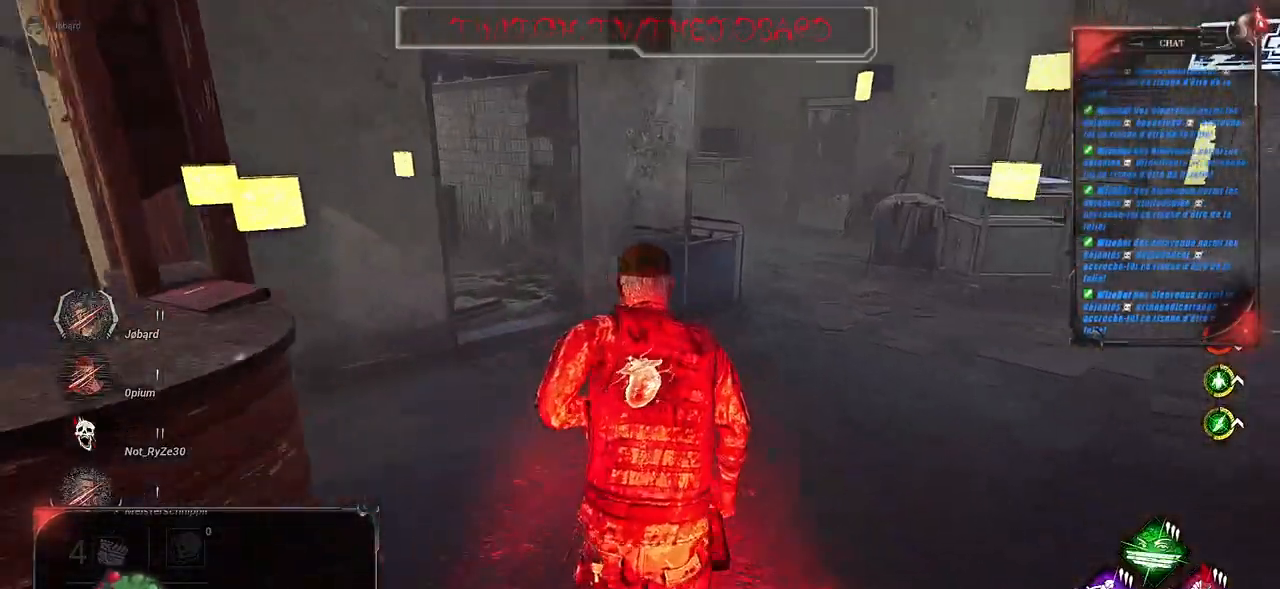
{"keys": ["d", "shift", "z"], "mouse": [], "events": [[117, "d", "down"], [217, "d", "up"], [450, "d", "down"]]}
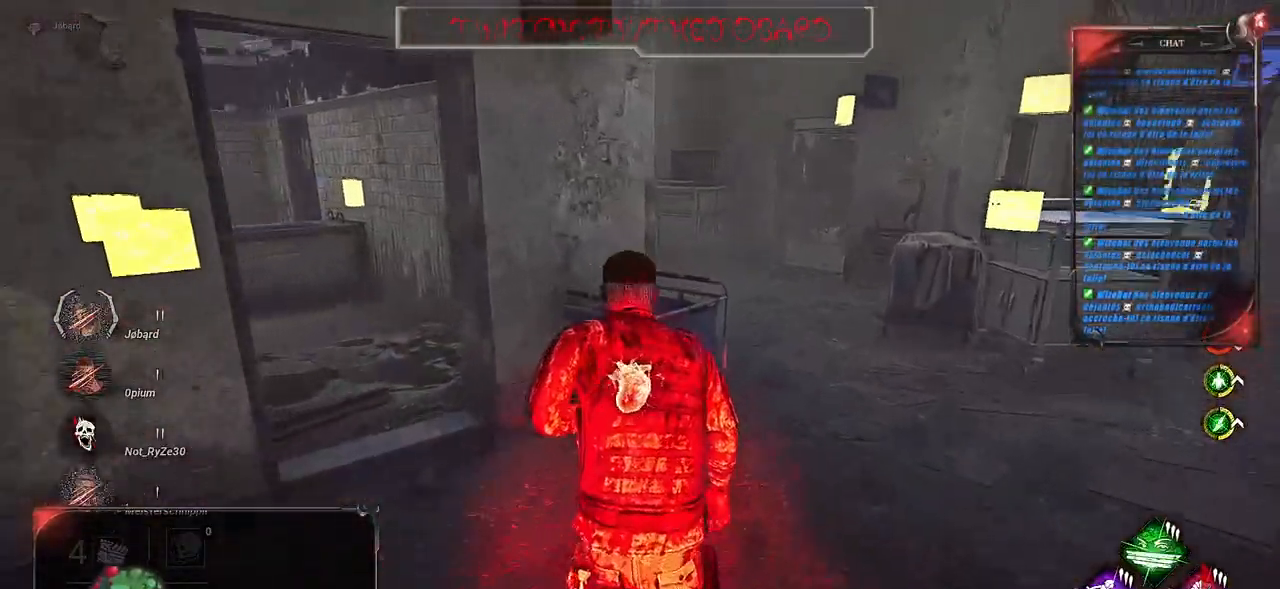
{"keys": ["shift", "z"], "mouse": [], "events": [[267, "d", "up"]]}
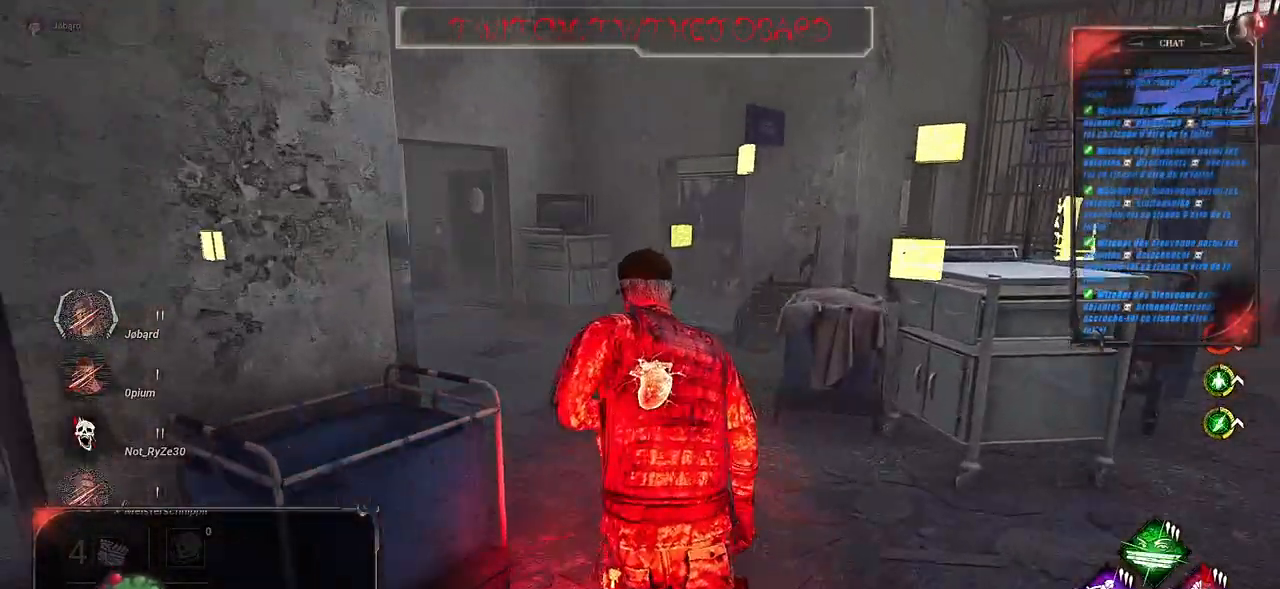
{"keys": ["shift", "z"], "mouse": [], "events": []}
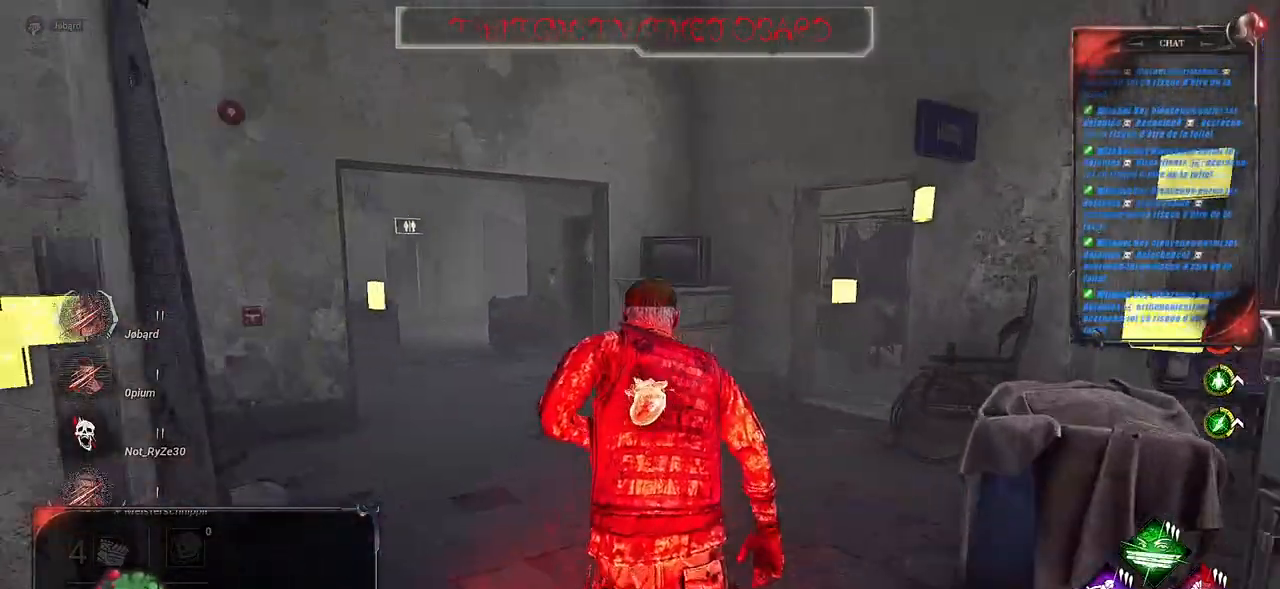
{"keys": ["shift", "z"], "mouse": [], "events": [[317, "d", "down"], [383, "d", "up"]]}
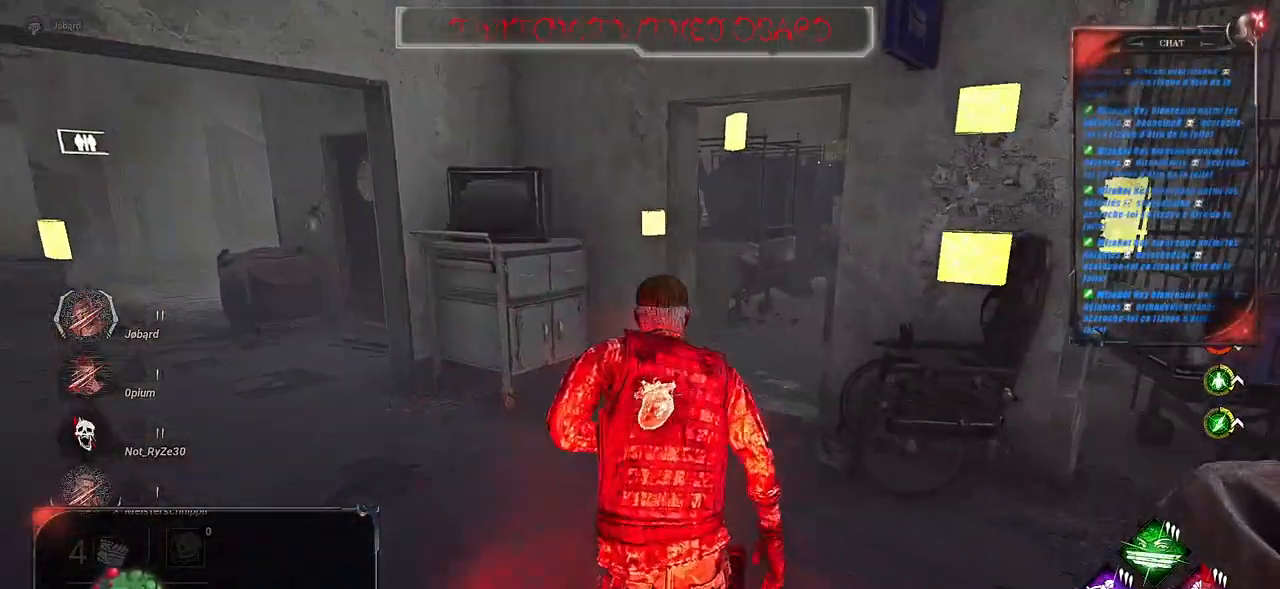
{"keys": ["shift", "z"], "mouse": [], "events": [[283, "d", "down"], [500, "d", "up"]]}
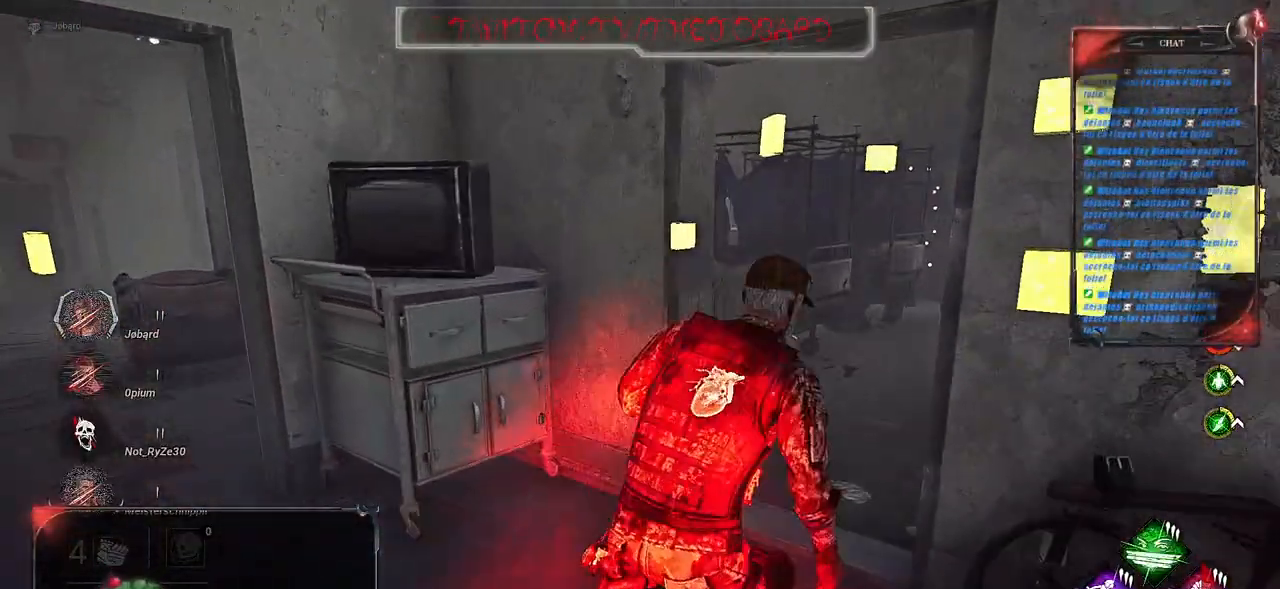
{"keys": ["shift", "z"], "mouse": [], "events": [[133, "d", "down"], [200, "d", "up"]]}